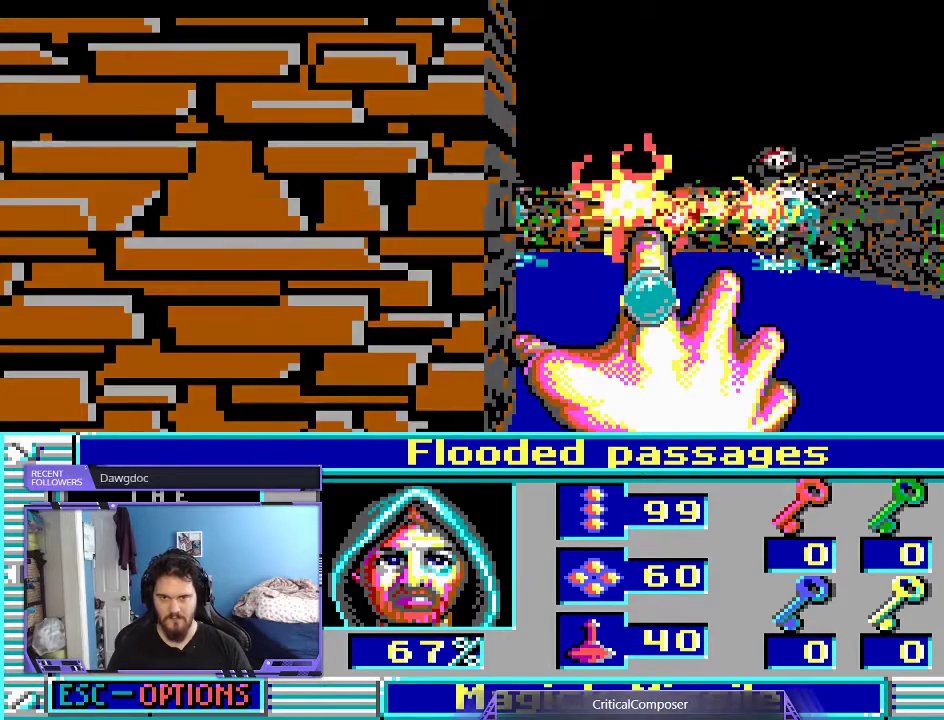
Gameplay with a controller (Xbox layout); each line is a JSON object with the inputs held at the frame after it. "events" lists button and stick changes between this image and that frame as [ms after this image, input, new state], when the widget could be followed in between. Not read: L1 L3 R1 R3 TOUCHPAD left_stick other_buttons right_stick.
{"buttons": ["L2", "R2"], "events": [[33, "R2", "up"], [133, "R2", "down"], [267, "R2", "up"], [333, "R2", "down"], [433, "R2", "up"], [500, "R2", "down"]]}
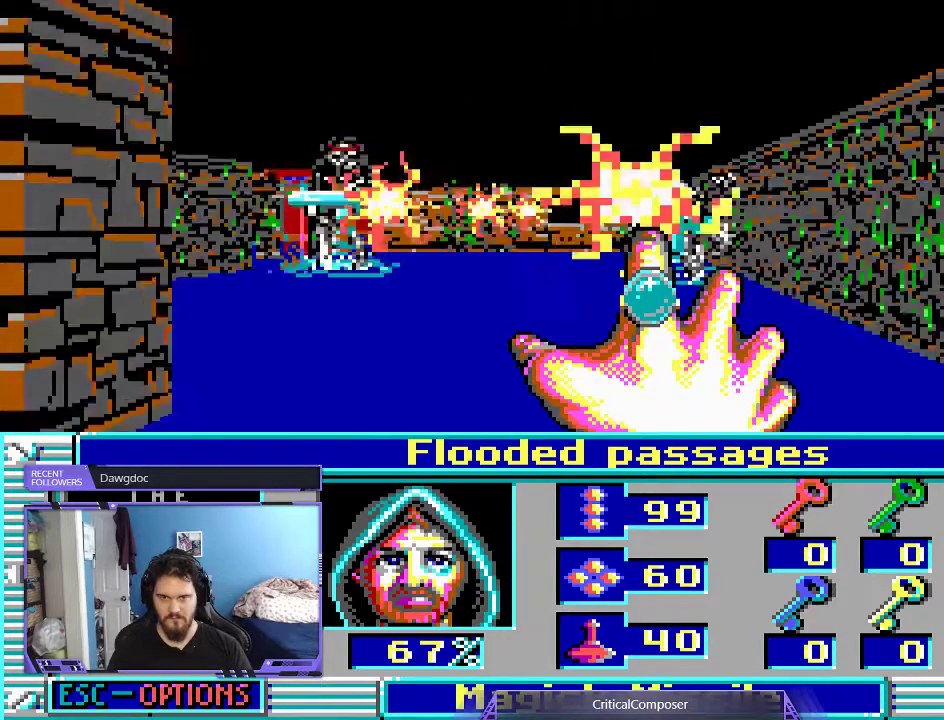
{"buttons": ["L2", "R2"]}
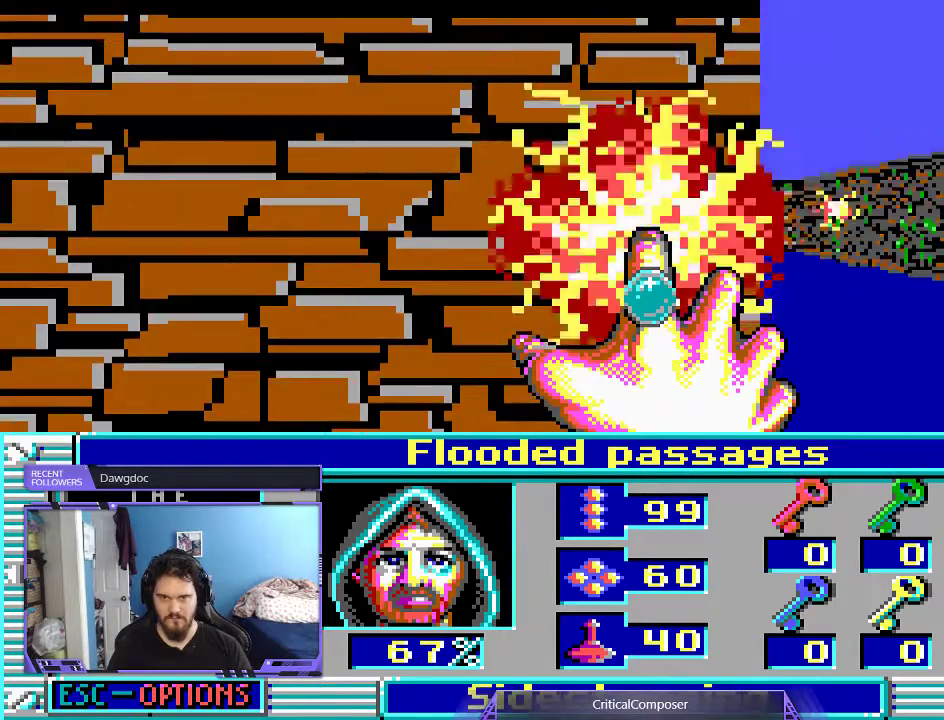
{"buttons": ["L2"], "events": [[33, "R2", "up"], [167, "R2", "down"], [233, "R2", "up"], [300, "R2", "down"], [400, "R2", "up"]]}
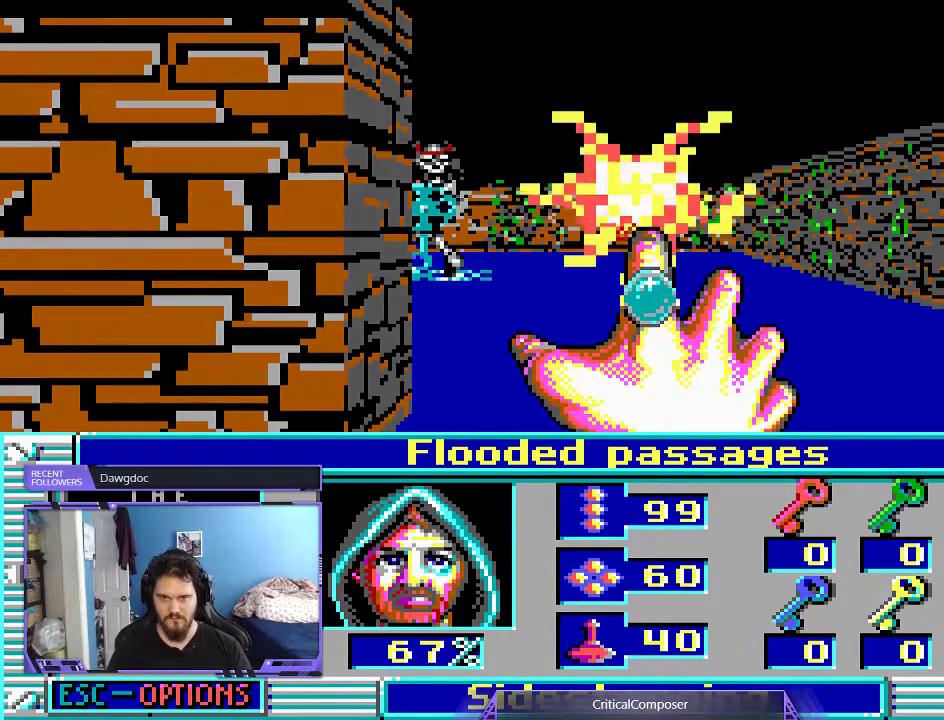
{"buttons": ["L2"], "events": [[33, "R2", "down"], [100, "R2", "up"], [200, "R2", "down"], [300, "R2", "up"], [400, "R2", "down"], [500, "R2", "up"]]}
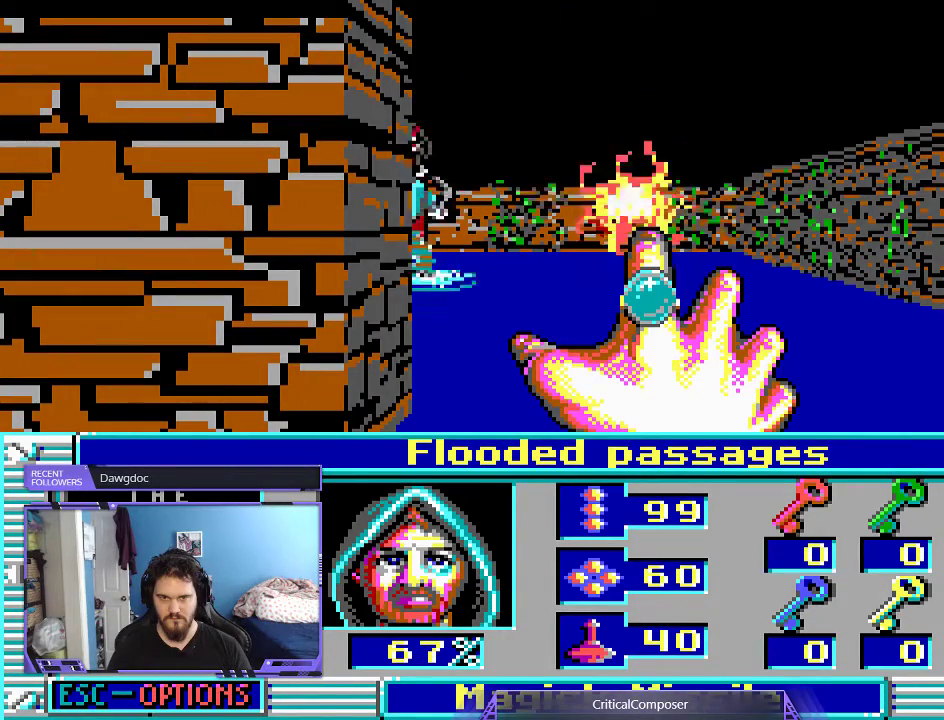
{"buttons": ["L2", "R2"], "events": [[67, "R2", "down"], [200, "R2", "up"], [267, "R2", "down"], [400, "R2", "up"], [467, "R2", "down"]]}
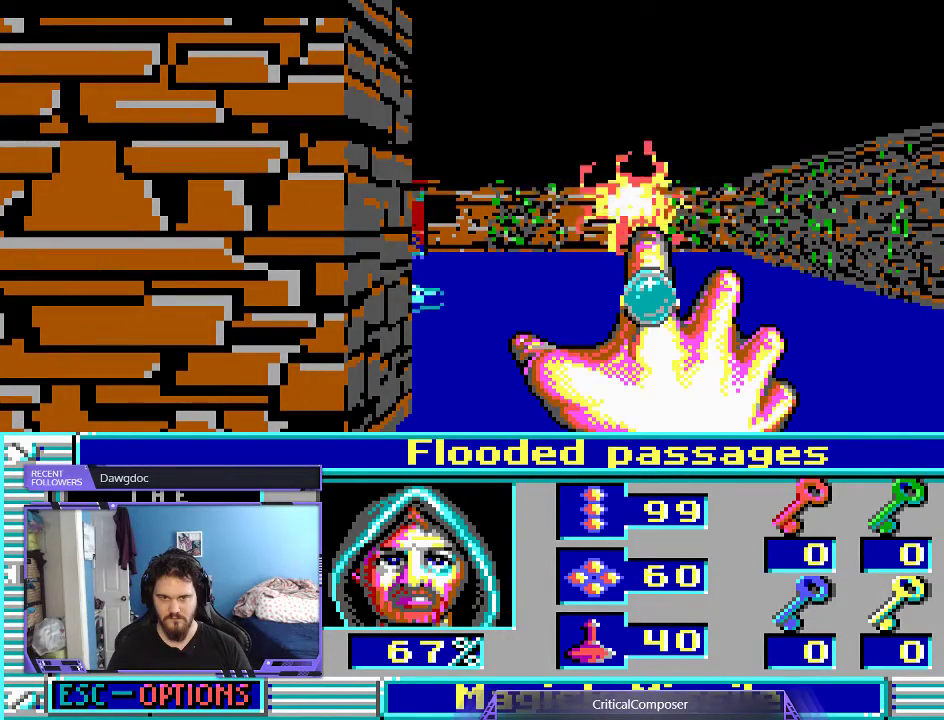
{"buttons": ["L2"], "events": [[67, "R2", "up"], [133, "R2", "down"], [267, "R2", "up"], [333, "R2", "down"], [433, "R2", "up"]]}
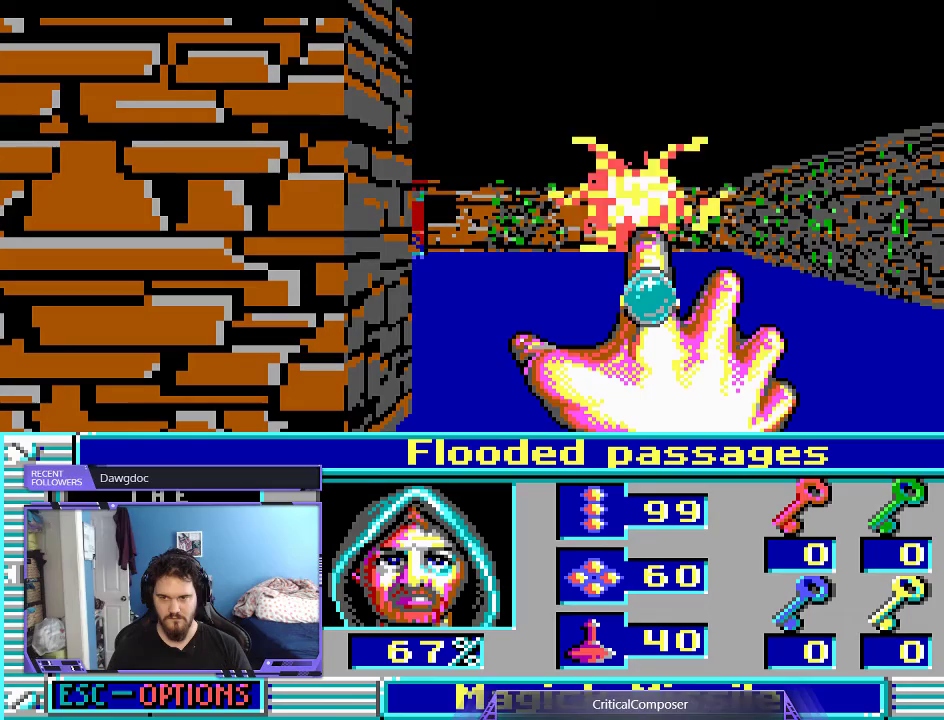
{"buttons": ["L2", "R2"], "events": [[33, "R2", "down"], [133, "R2", "up"], [233, "R2", "down"]]}
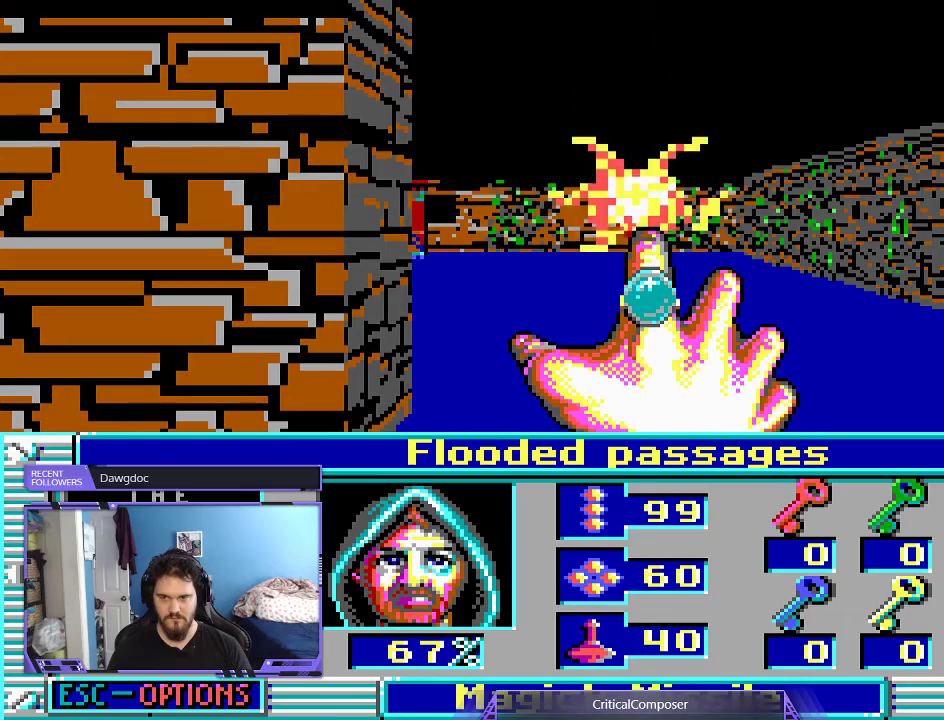
{"buttons": ["L2"], "events": [[33, "R2", "up"], [200, "R2", "down"], [300, "R2", "up"], [367, "R2", "down"], [467, "R2", "up"]]}
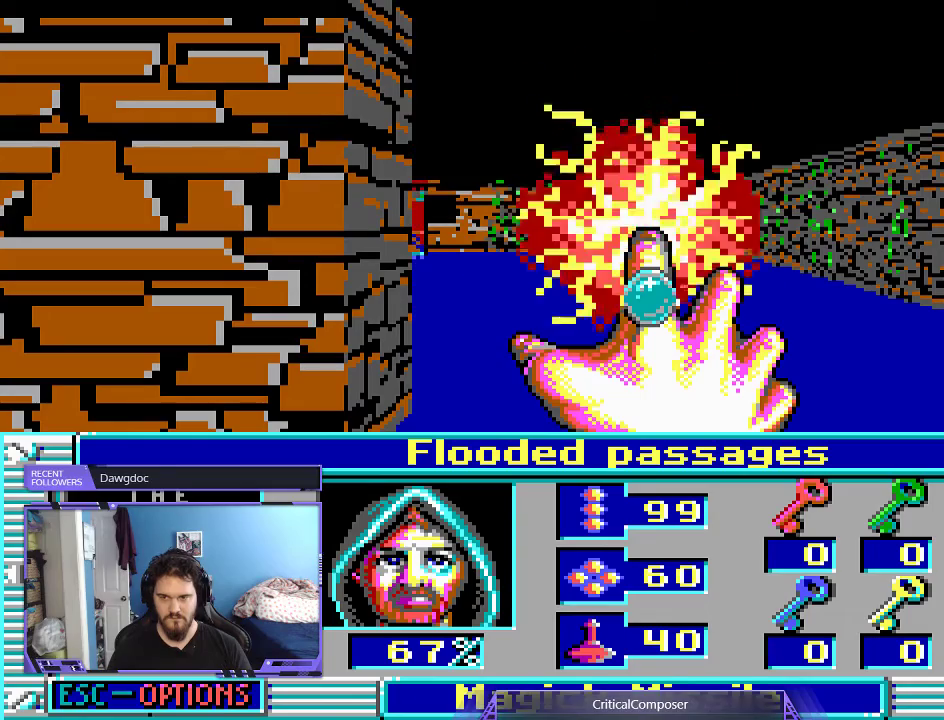
{"buttons": ["L2", "R2"], "events": [[33, "R2", "down"], [167, "R2", "up"], [233, "R2", "down"], [333, "R2", "up"], [400, "R2", "down"]]}
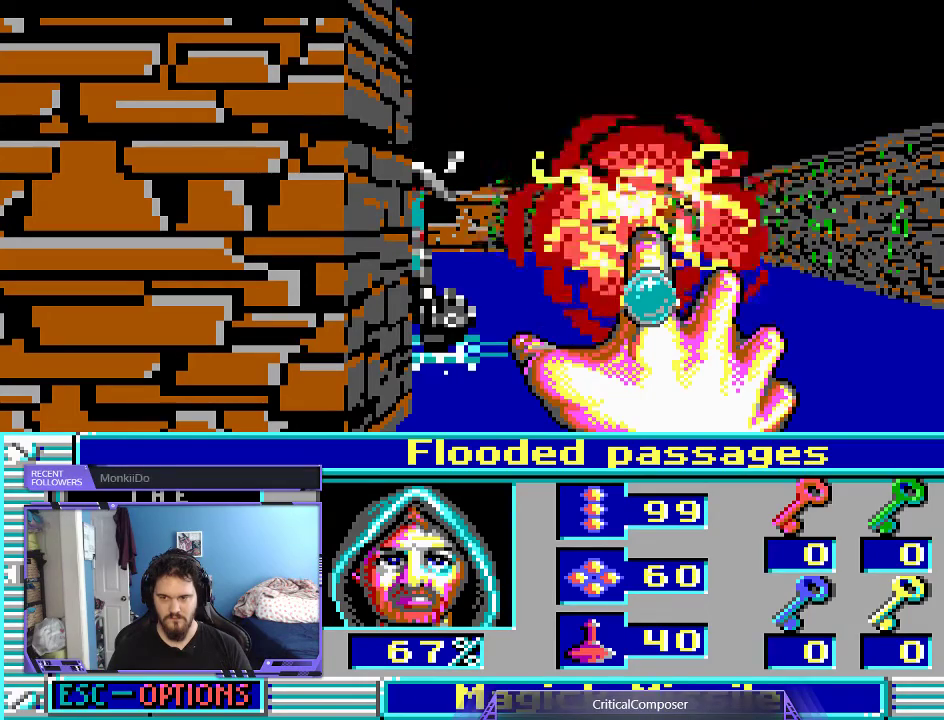
{"buttons": [], "events": [[33, "R2", "up"], [67, "R2", "down"], [167, "R2", "up"], [267, "L2", "up"]]}
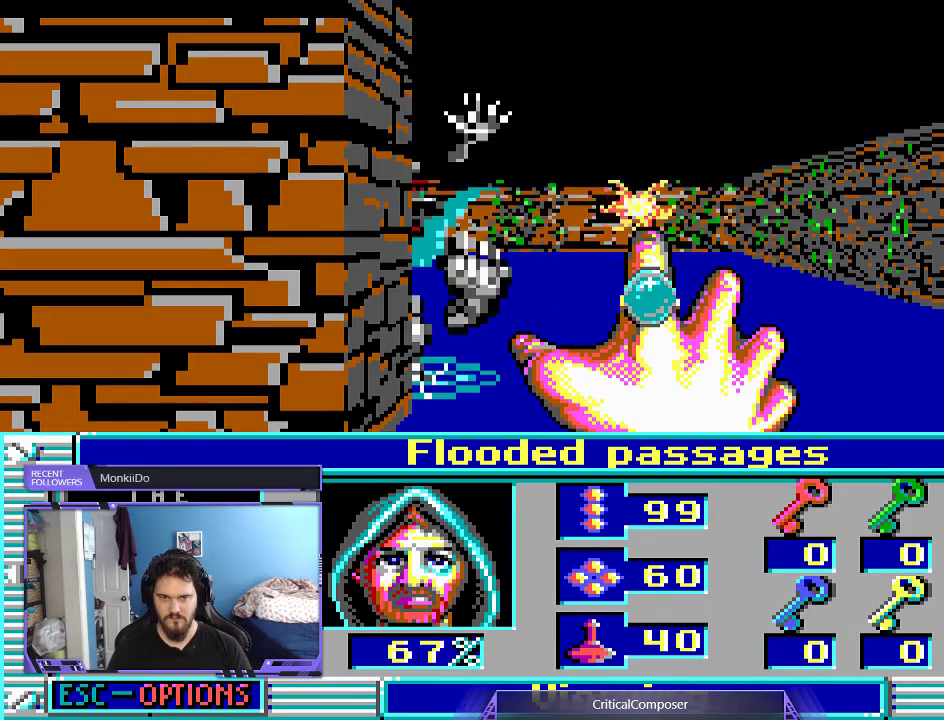
{"buttons": [], "events": []}
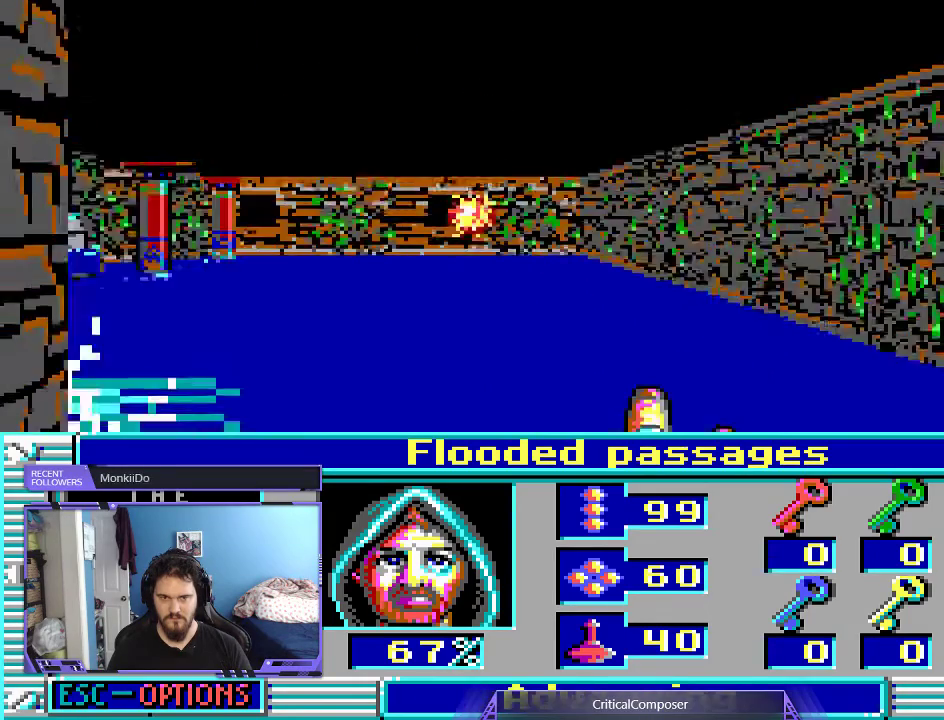
{"buttons": [], "events": []}
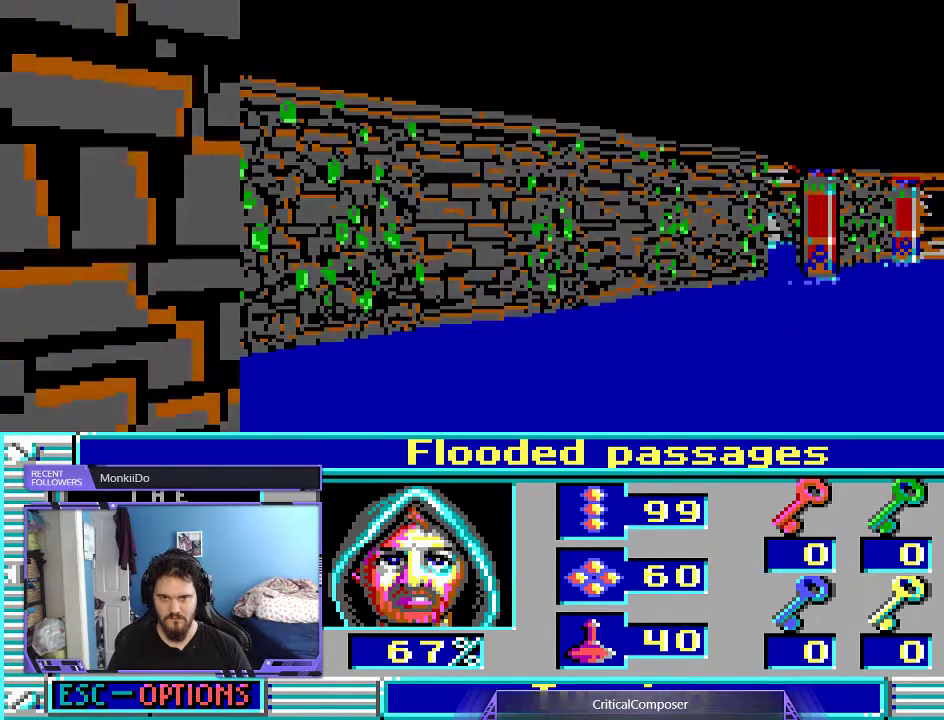
{"buttons": [], "events": []}
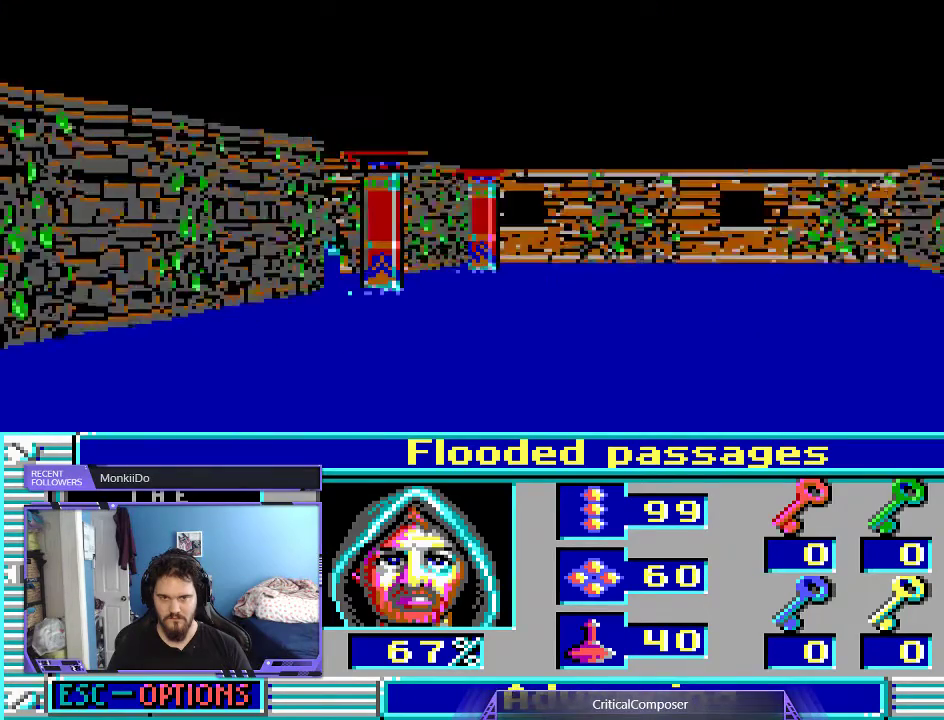
{"buttons": [], "events": []}
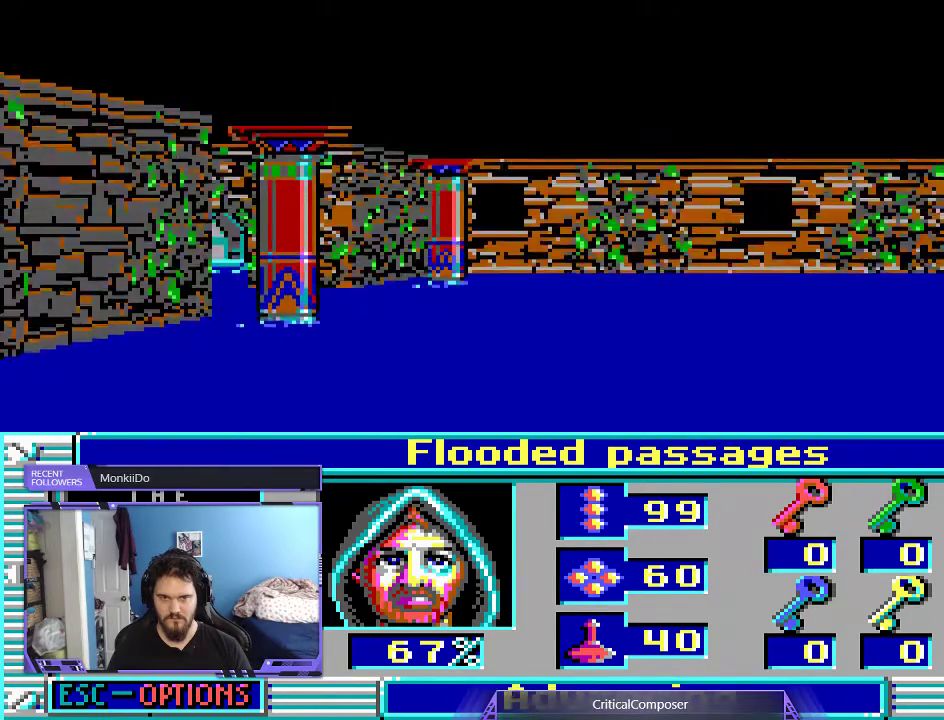
{"buttons": [], "events": []}
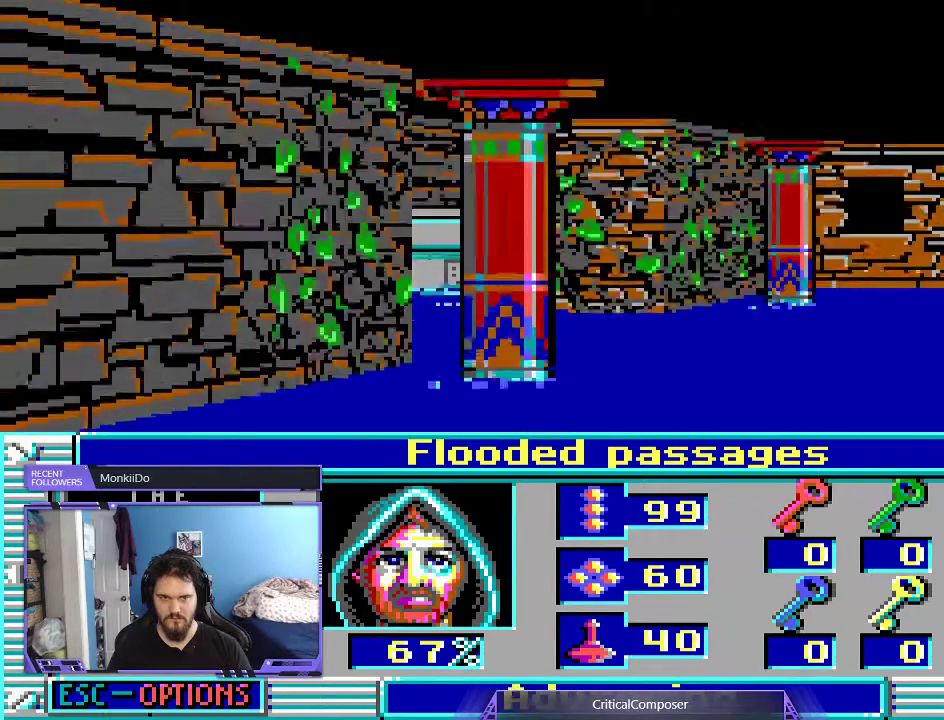
{"buttons": [], "events": []}
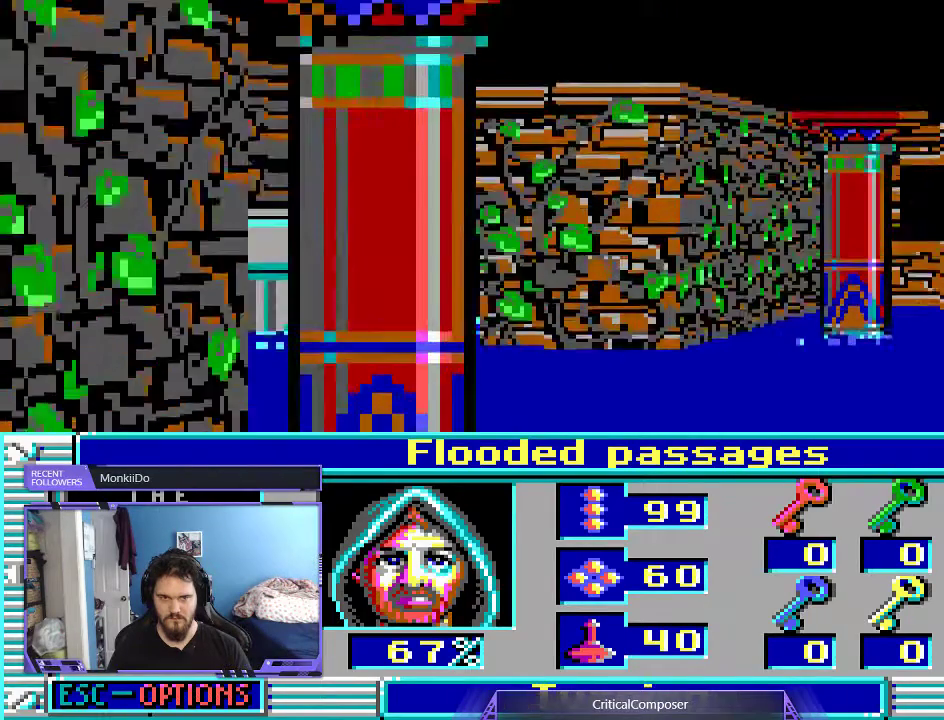
{"buttons": [], "events": []}
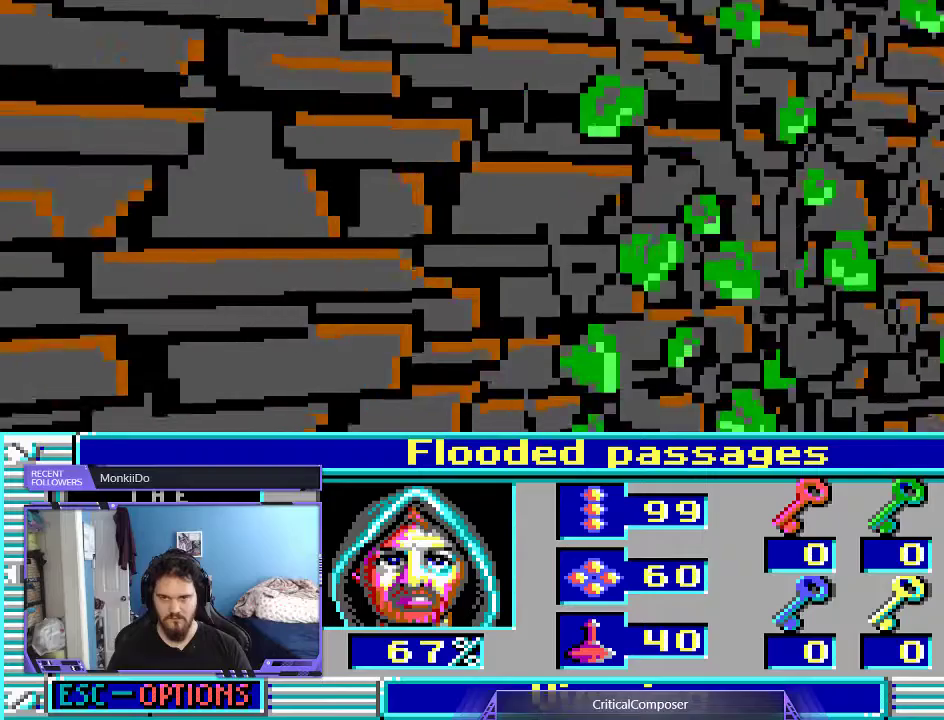
{"buttons": [], "events": [[67, "L2", "down"], [100, "DPAD_RIGHT", "down"], [300, "L2", "up"], [367, "DPAD_RIGHT", "up"]]}
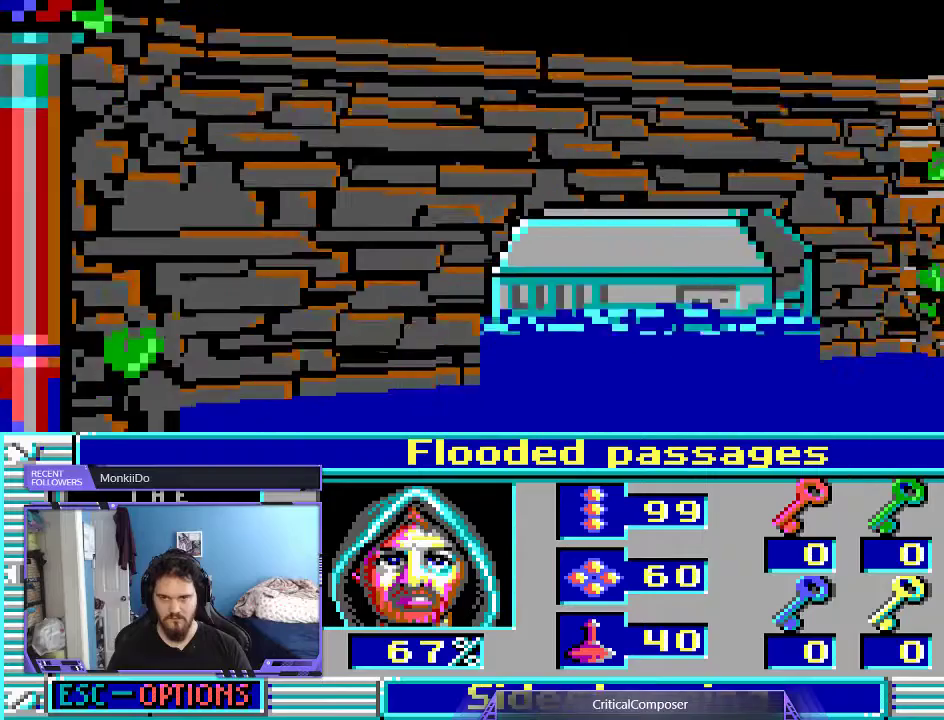
{"buttons": [], "events": [[67, "DPAD_LEFT", "down"], [233, "DPAD_LEFT", "up"], [367, "DPAD_LEFT", "down"], [433, "DPAD_LEFT", "up"]]}
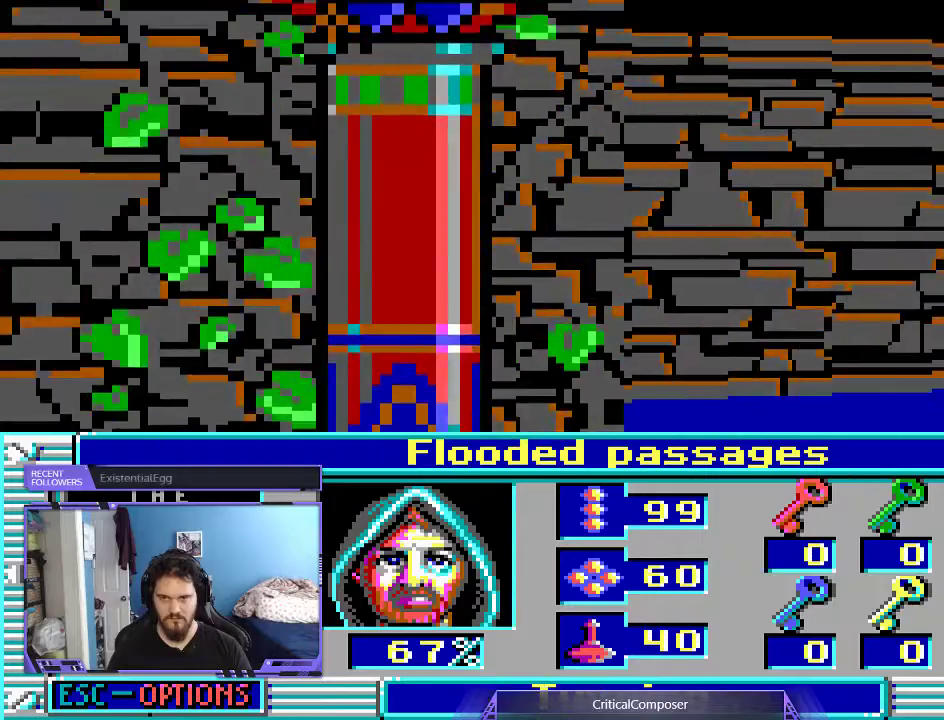
{"buttons": ["L2", "DPAD_UP"], "events": [[67, "L2", "down"], [300, "DPAD_UP", "down"]]}
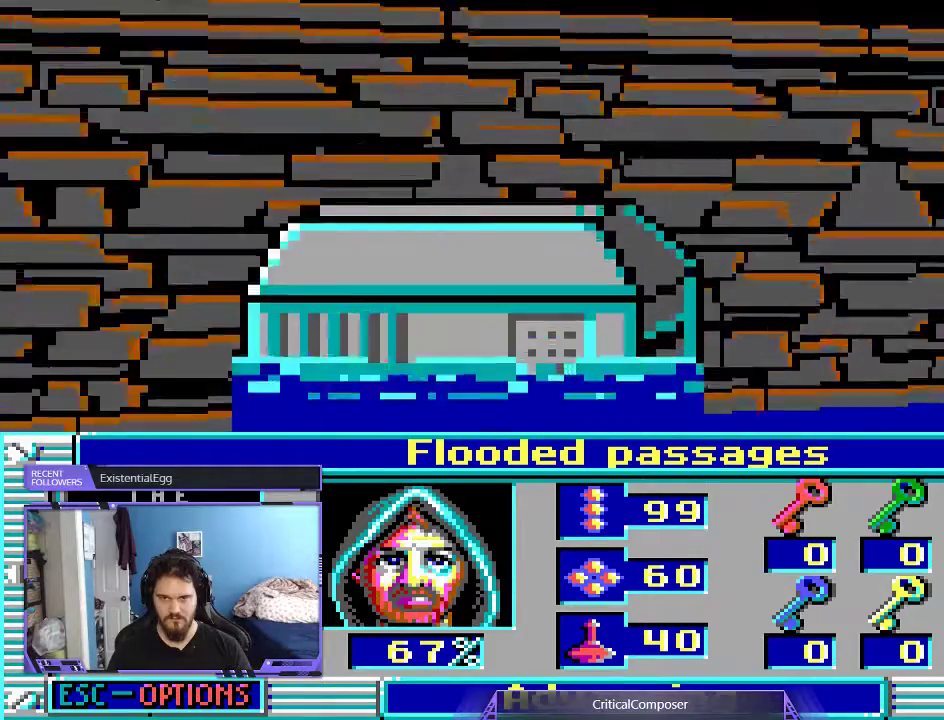
{"buttons": ["DPAD_UP"], "events": [[133, "DPAD_UP", "up"], [433, "DPAD_UP", "down"], [500, "L2", "up"]]}
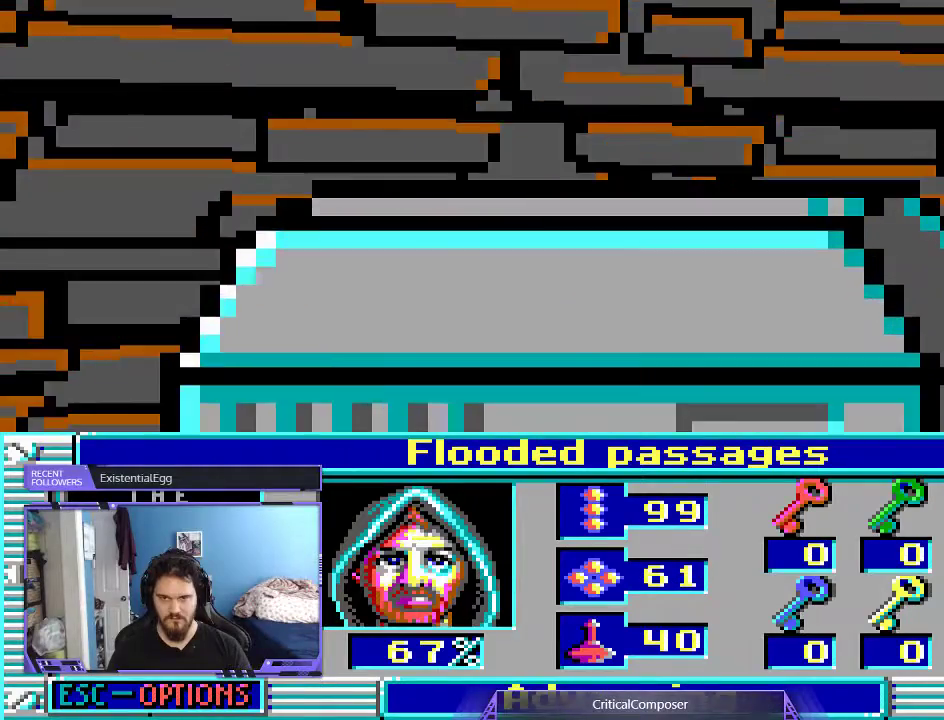
{"buttons": [], "events": [[300, "DPAD_UP", "up"]]}
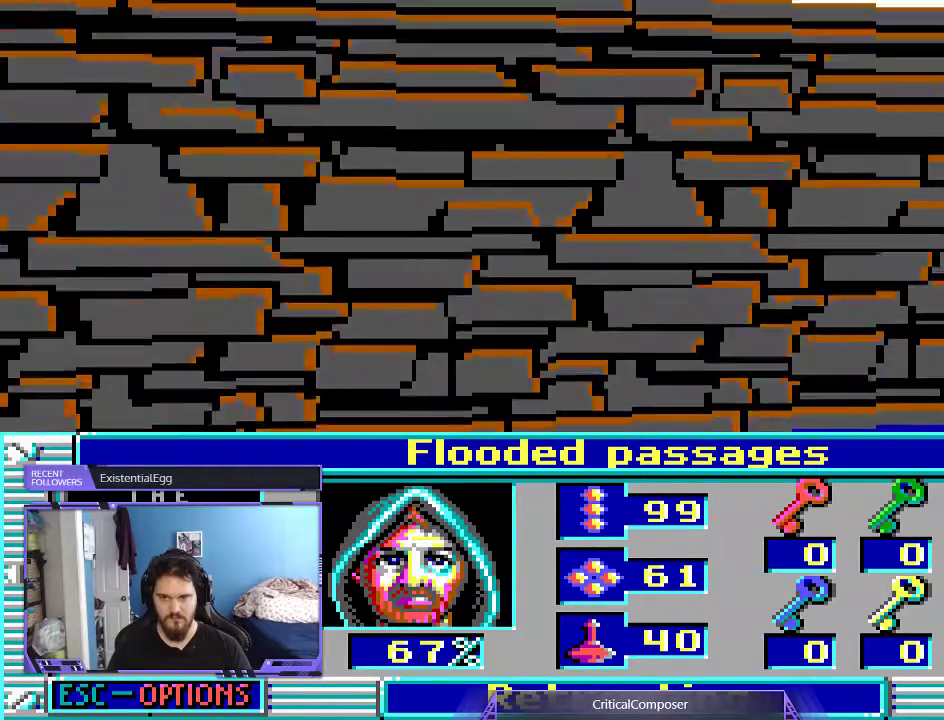
{"buttons": [], "events": []}
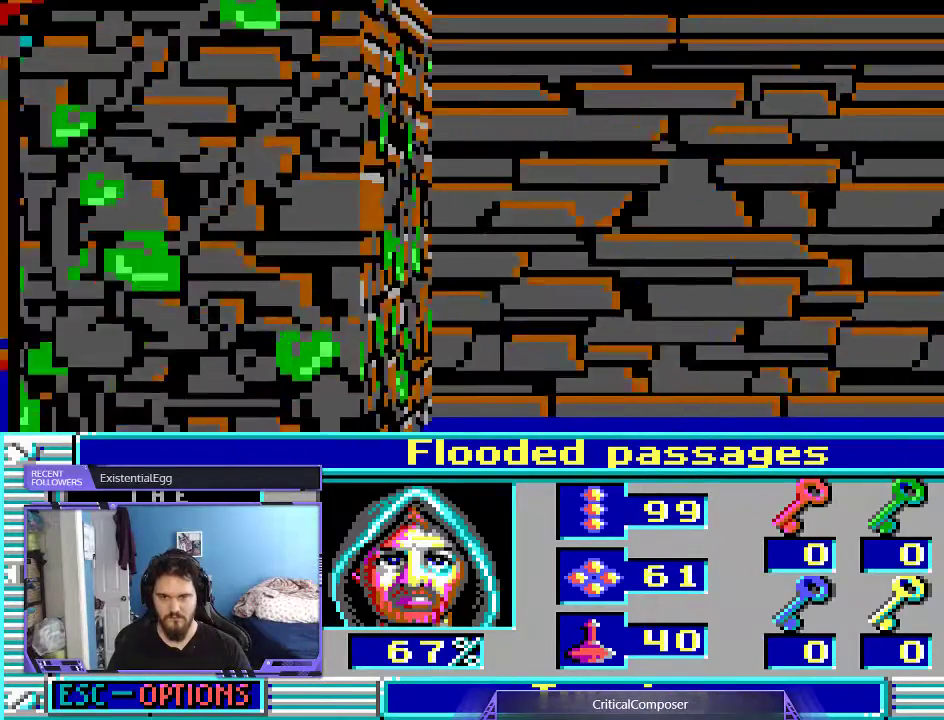
{"buttons": [], "events": []}
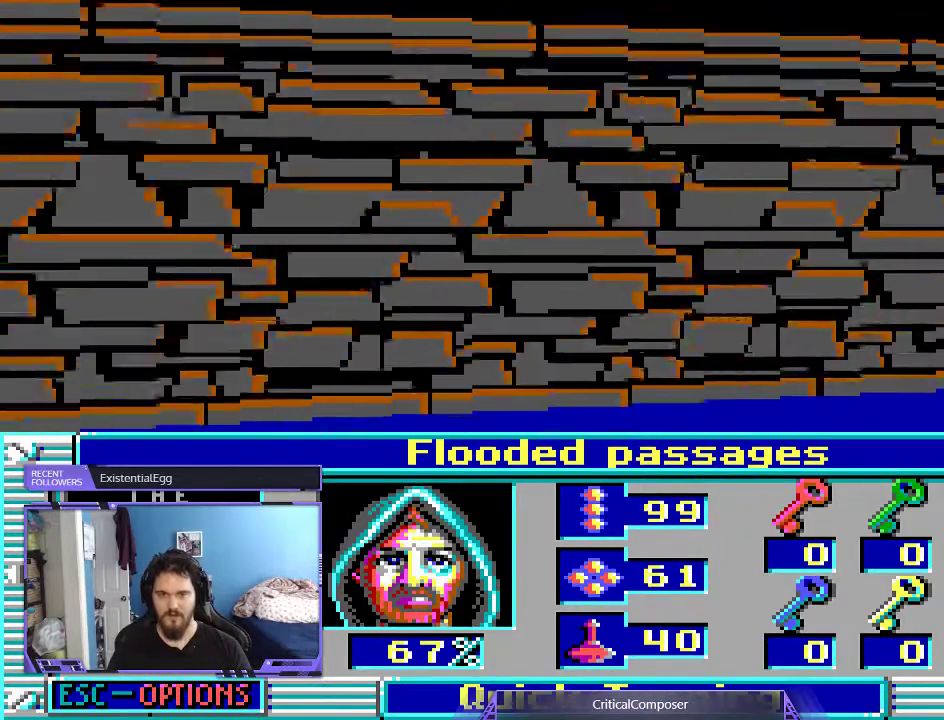
{"buttons": [], "events": []}
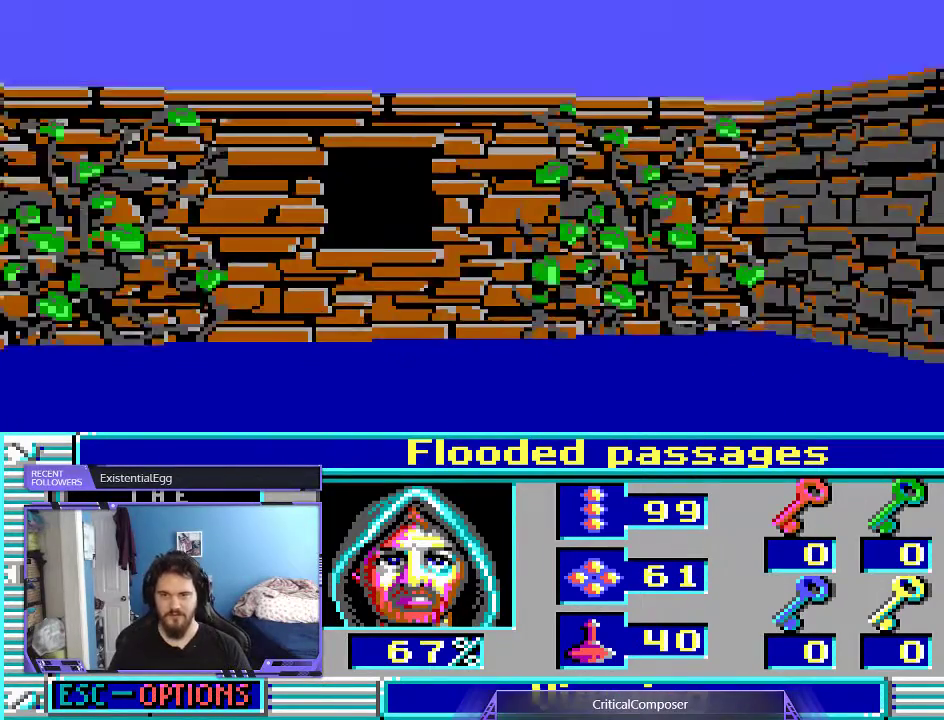
{"buttons": [], "events": []}
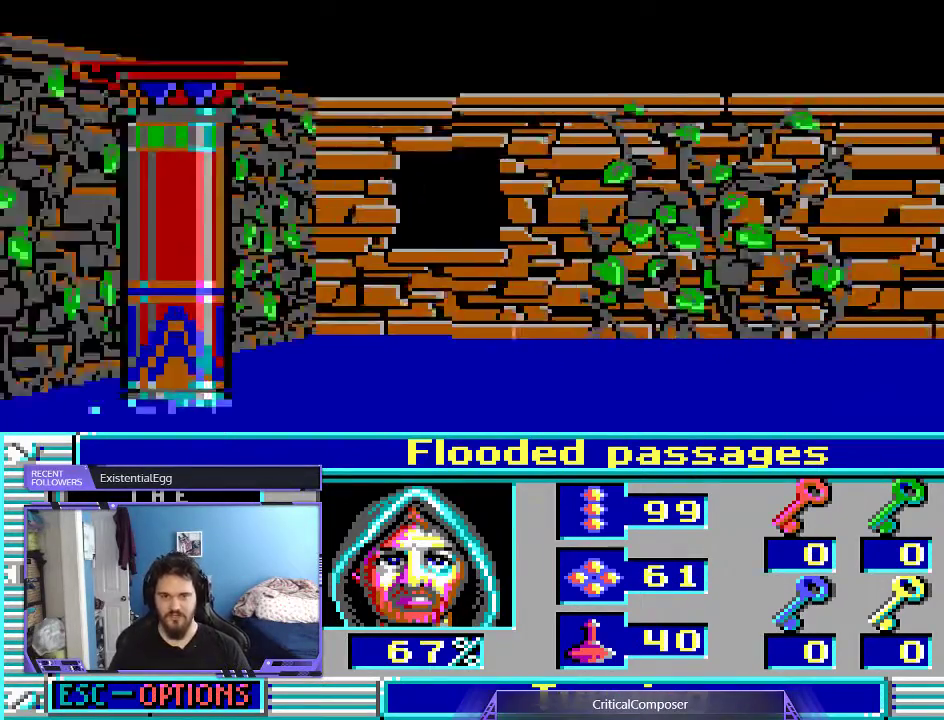
{"buttons": [], "events": []}
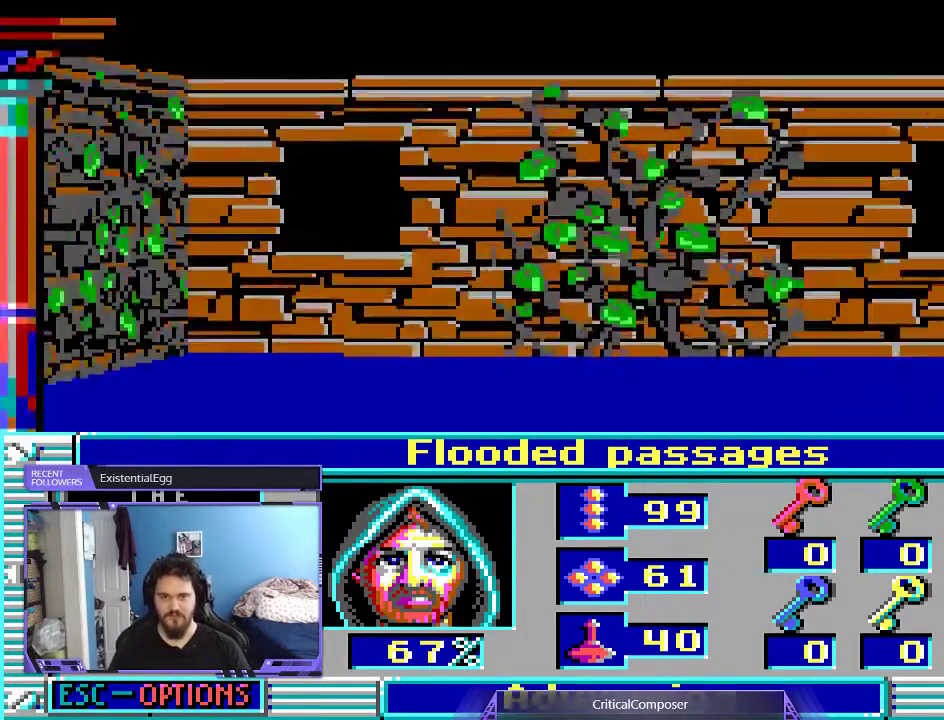
{"buttons": ["R2"], "events": [[233, "R2", "down"], [400, "R2", "up"], [467, "R2", "down"]]}
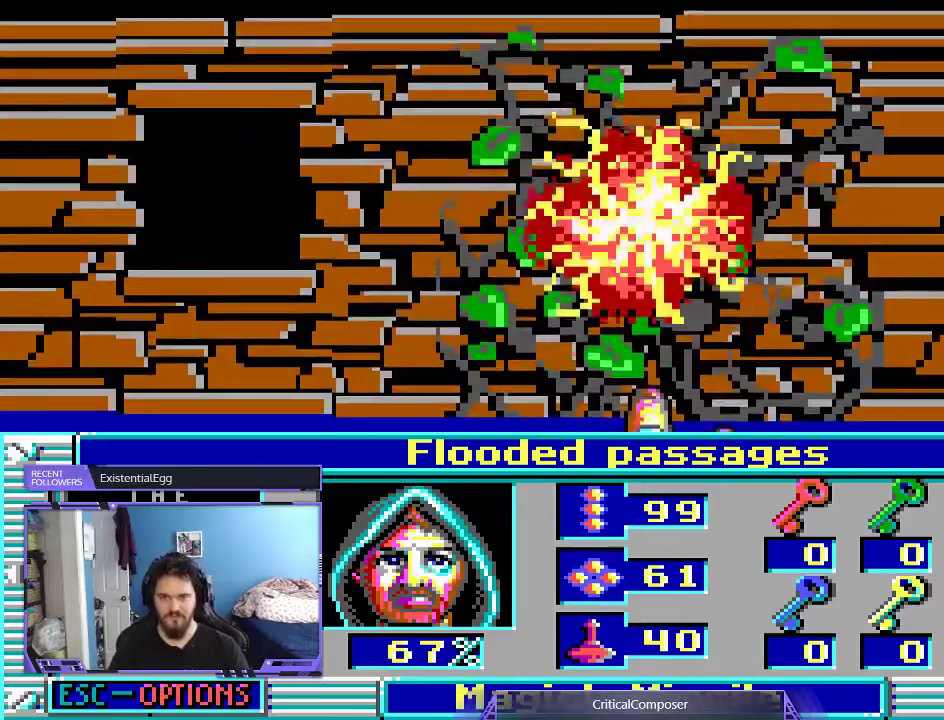
{"buttons": [], "events": [[67, "R2", "up"], [167, "R2", "down"], [300, "R2", "up"], [367, "R2", "down"], [500, "R2", "up"]]}
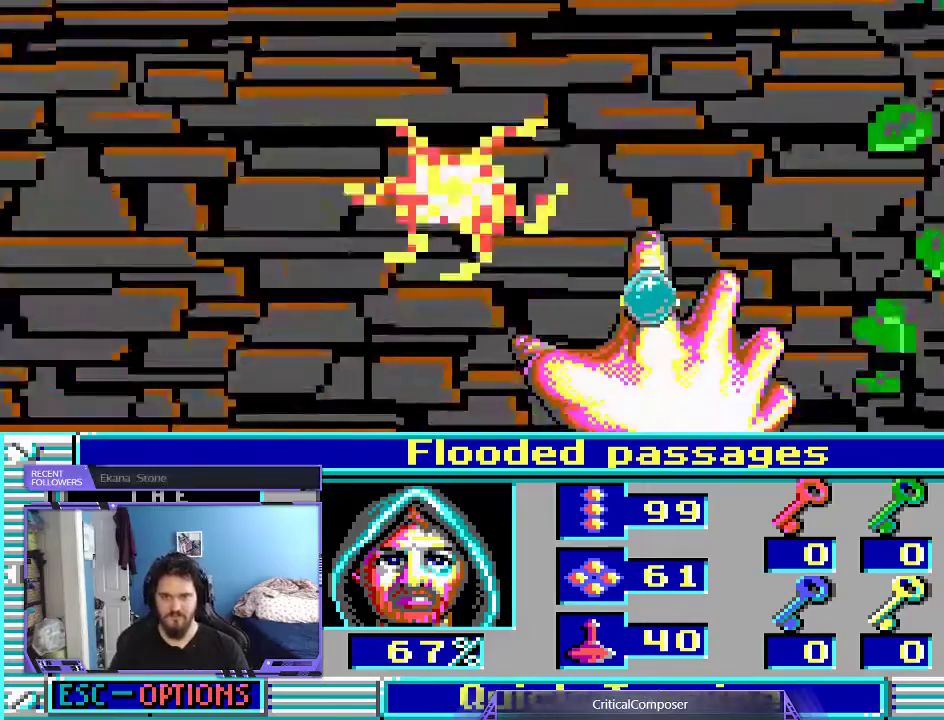
{"buttons": ["R2"], "events": [[67, "R2", "down"], [167, "R2", "up"], [233, "R2", "down"], [367, "R2", "up"], [433, "R2", "down"]]}